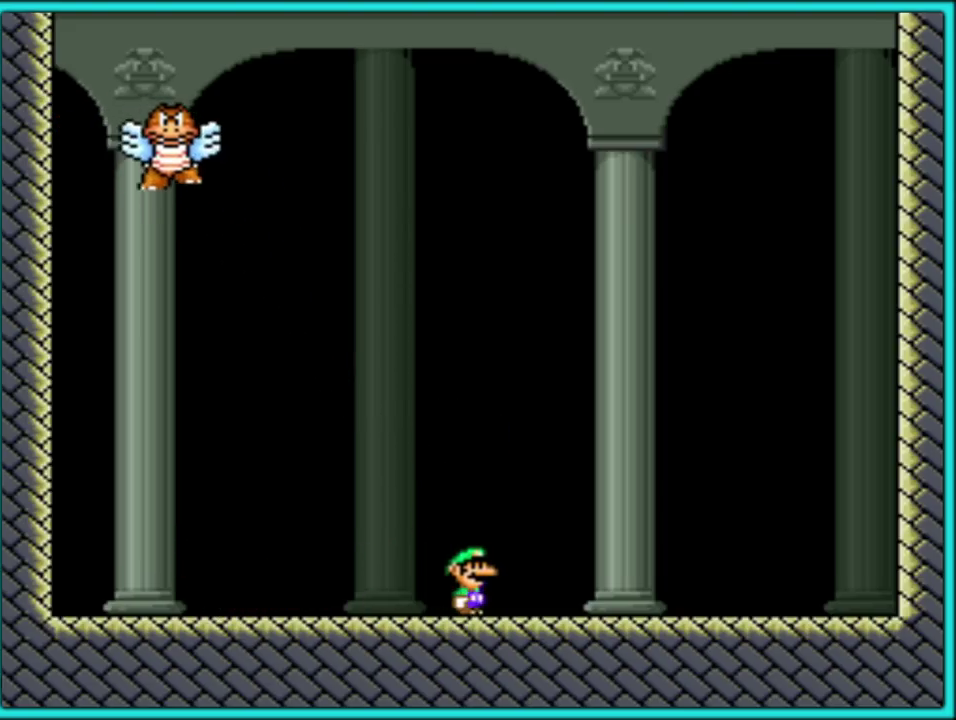
Gameplay with a controller (Nintendo layout); each line is a JSON object with the inputs held at the frame after it. "events" lists button and stick changes between this image and that frame as [ms after this image, input, new state], when the widget could be followed in between. Not read: L3 R3.
{"buttons": ["Y"], "events": [[83, "DPAD_RIGHT", "up"], [367, "DPAD_LEFT", "down"], [483, "DPAD_LEFT", "up"]]}
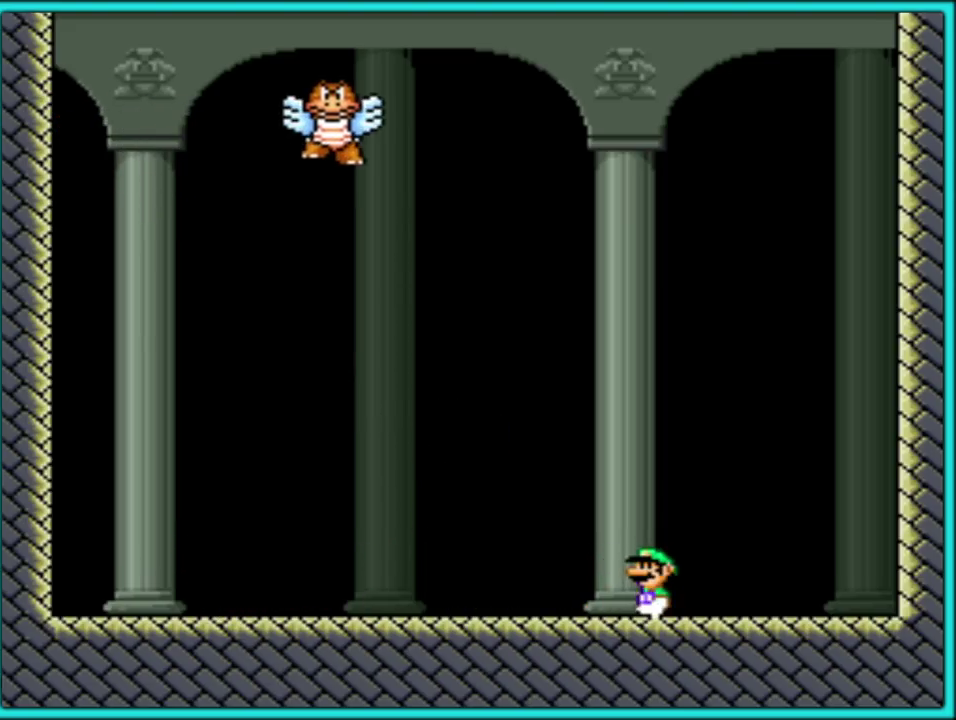
{"buttons": ["Y", "DPAD_LEFT"], "events": [[67, "DPAD_RIGHT", "down"], [167, "DPAD_RIGHT", "up"], [267, "DPAD_LEFT", "down"]]}
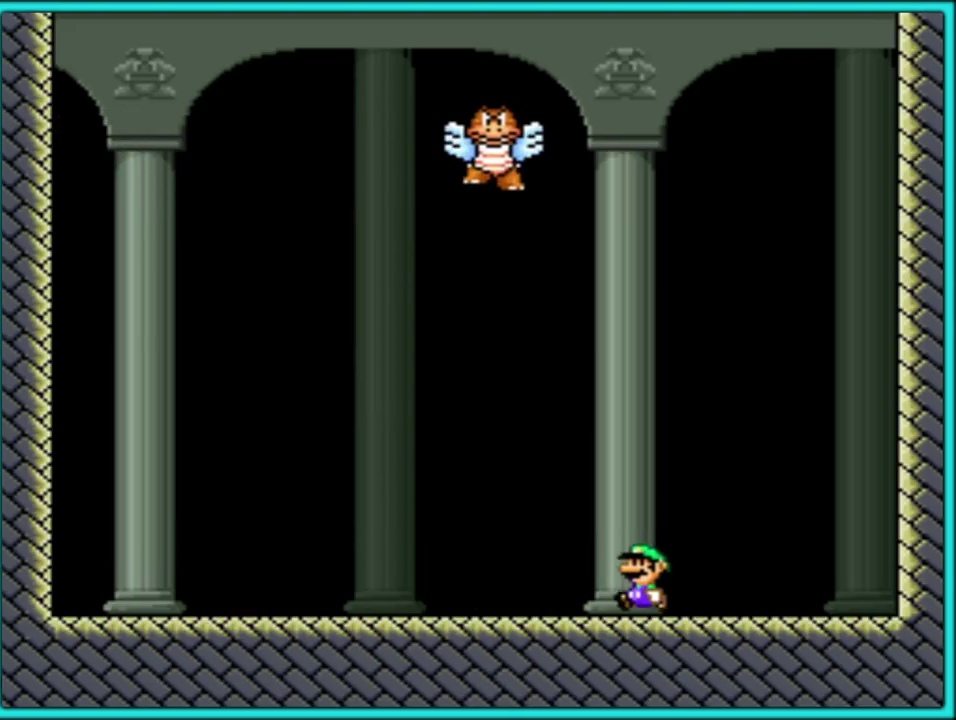
{"buttons": ["Y", "DPAD_LEFT"], "events": []}
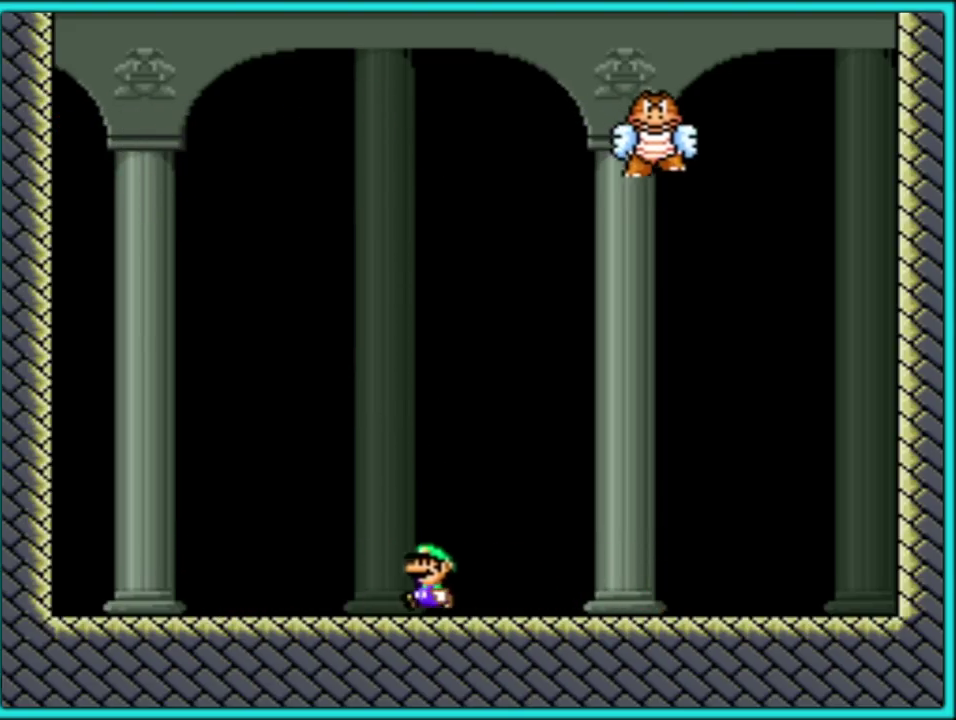
{"buttons": ["Y"], "events": [[33, "DPAD_LEFT", "up"], [117, "B", "down"], [117, "DPAD_RIGHT", "down"], [200, "DPAD_RIGHT", "up"], [233, "B", "up"], [317, "DPAD_RIGHT", "down"], [350, "DPAD_UP", "down"], [417, "DPAD_UP", "up"], [500, "DPAD_RIGHT", "up"]]}
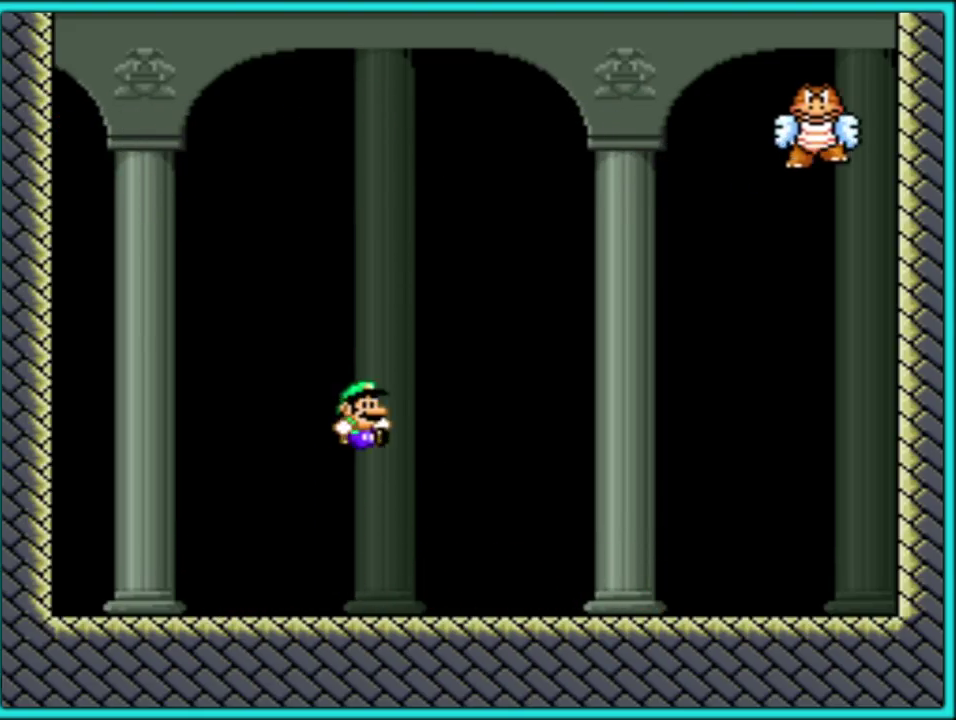
{"buttons": ["Y", "DPAD_LEFT"], "events": [[317, "DPAD_LEFT", "down"]]}
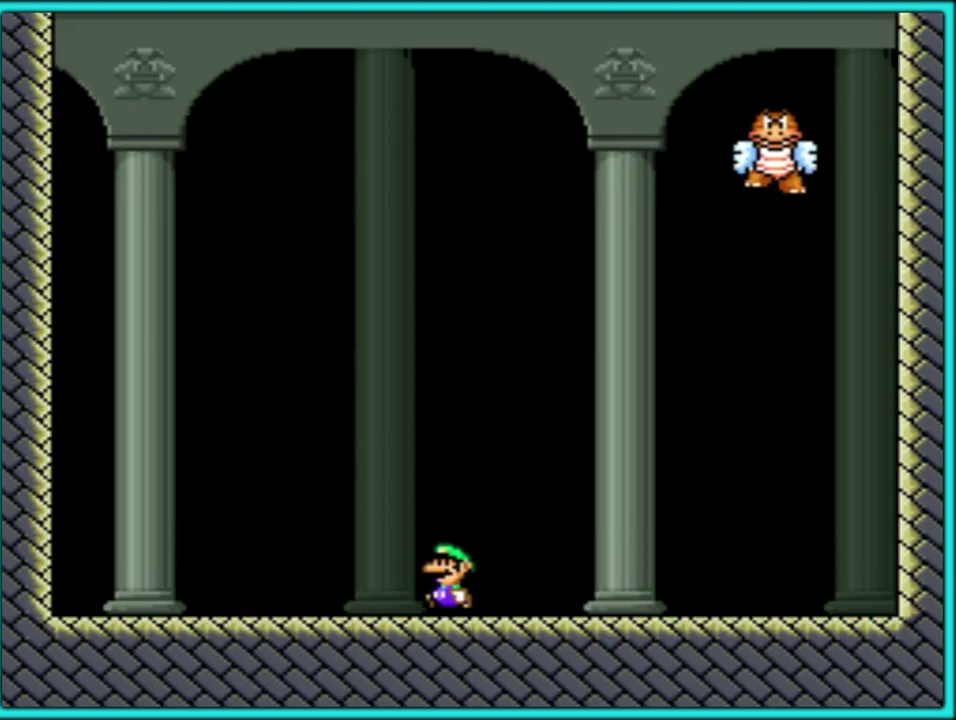
{"buttons": ["Y", "DPAD_LEFT"], "events": [[200, "DPAD_LEFT", "up"], [450, "DPAD_LEFT", "down"]]}
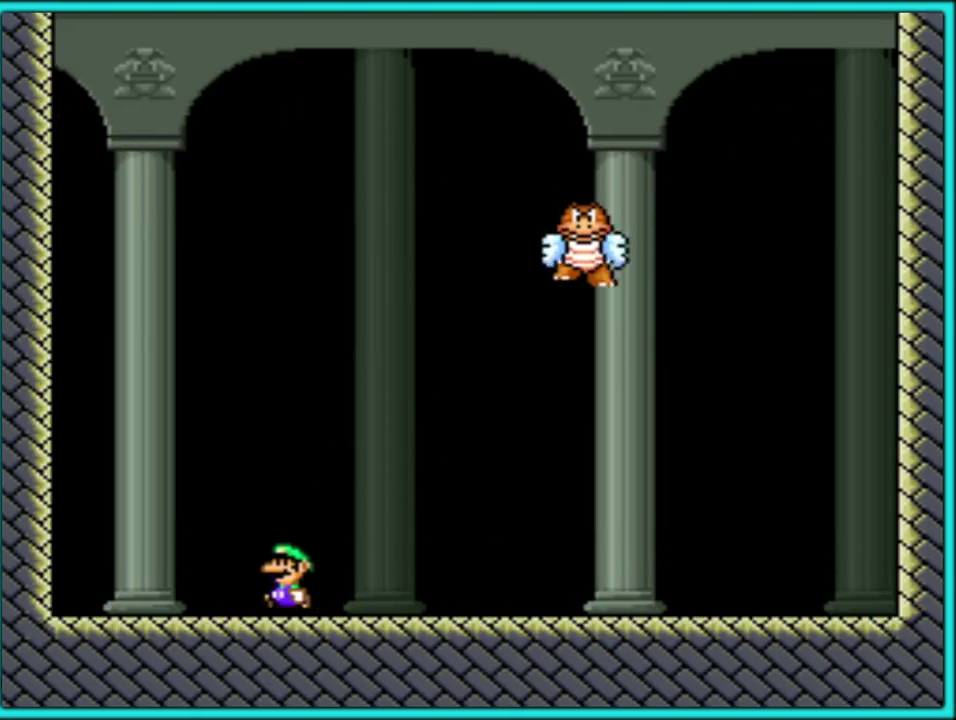
{"buttons": ["Y", "DPAD_LEFT"], "events": [[33, "DPAD_LEFT", "up"], [100, "DPAD_RIGHT", "down"], [117, "B", "down"], [400, "B", "up"], [400, "DPAD_UP", "down"], [467, "DPAD_RIGHT", "up"], [500, "DPAD_LEFT", "down"], [500, "DPAD_UP", "up"]]}
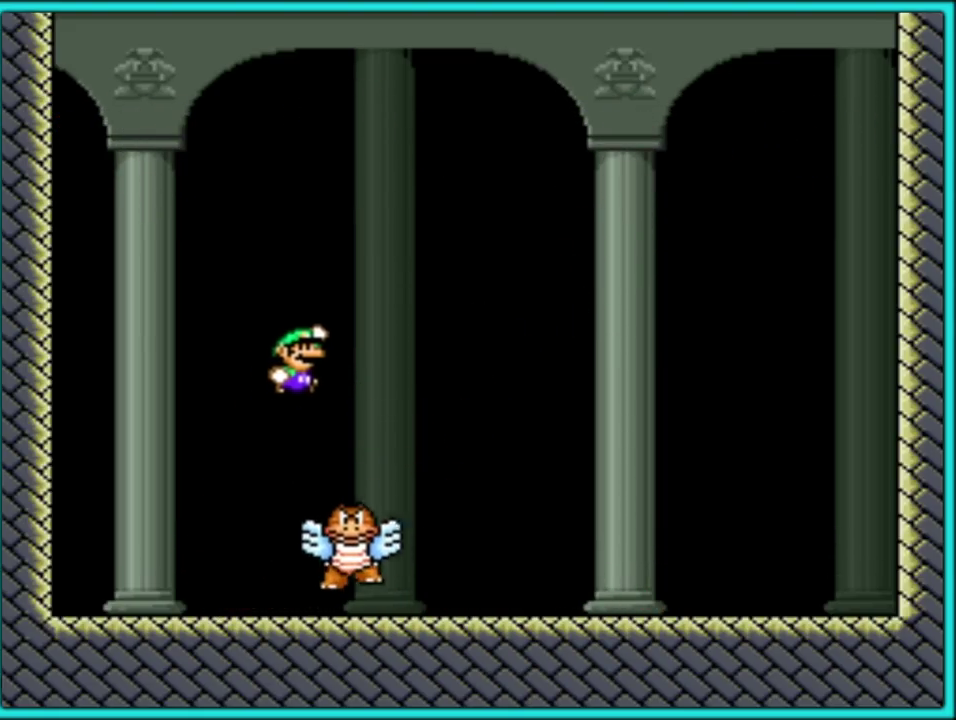
{"buttons": ["B", "Y", "DPAD_RIGHT"], "events": [[33, "B", "down"], [150, "DPAD_LEFT", "up"], [167, "DPAD_RIGHT", "down"]]}
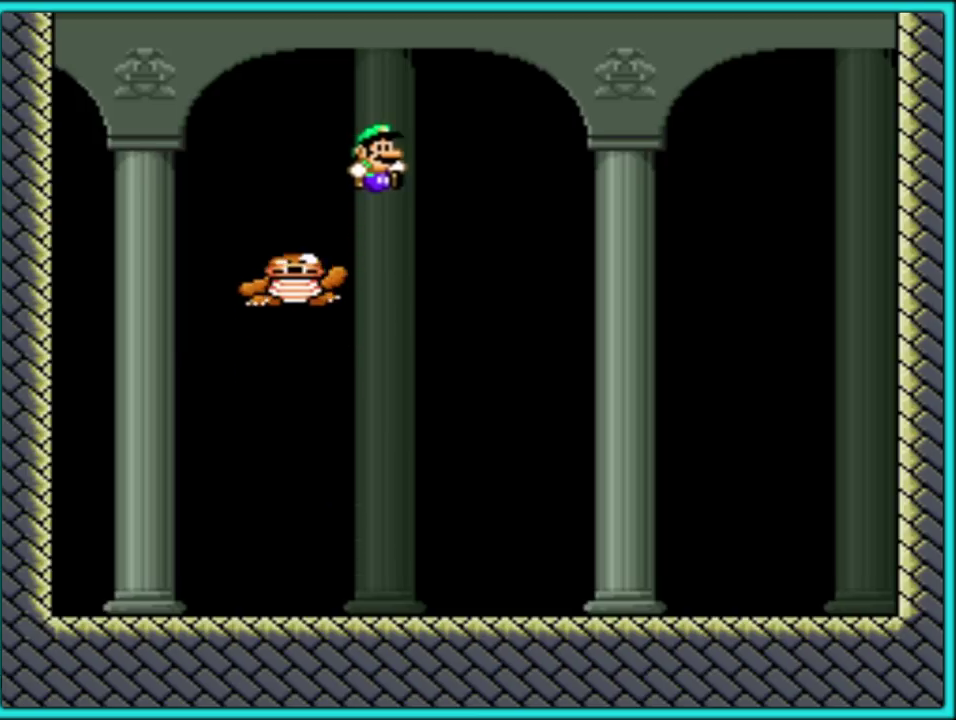
{"buttons": ["Y"], "events": [[333, "B", "up"], [333, "DPAD_RIGHT", "up"], [350, "DPAD_LEFT", "down"], [467, "DPAD_LEFT", "up"]]}
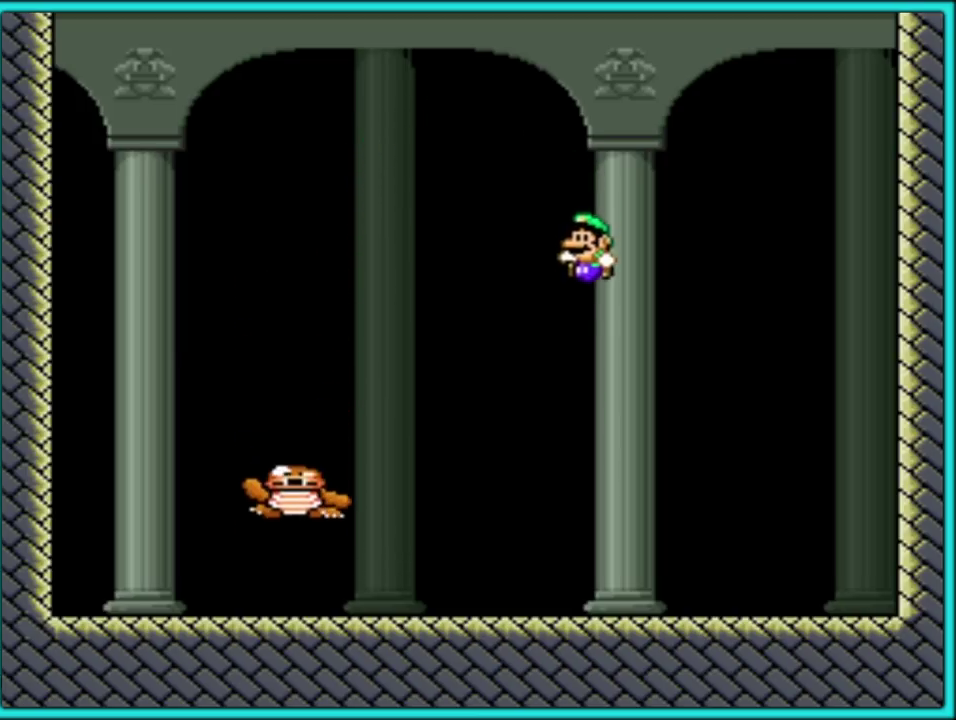
{"buttons": ["Y", "DPAD_LEFT"], "events": [[117, "DPAD_LEFT", "down"], [217, "DPAD_LEFT", "up"], [417, "DPAD_LEFT", "down"]]}
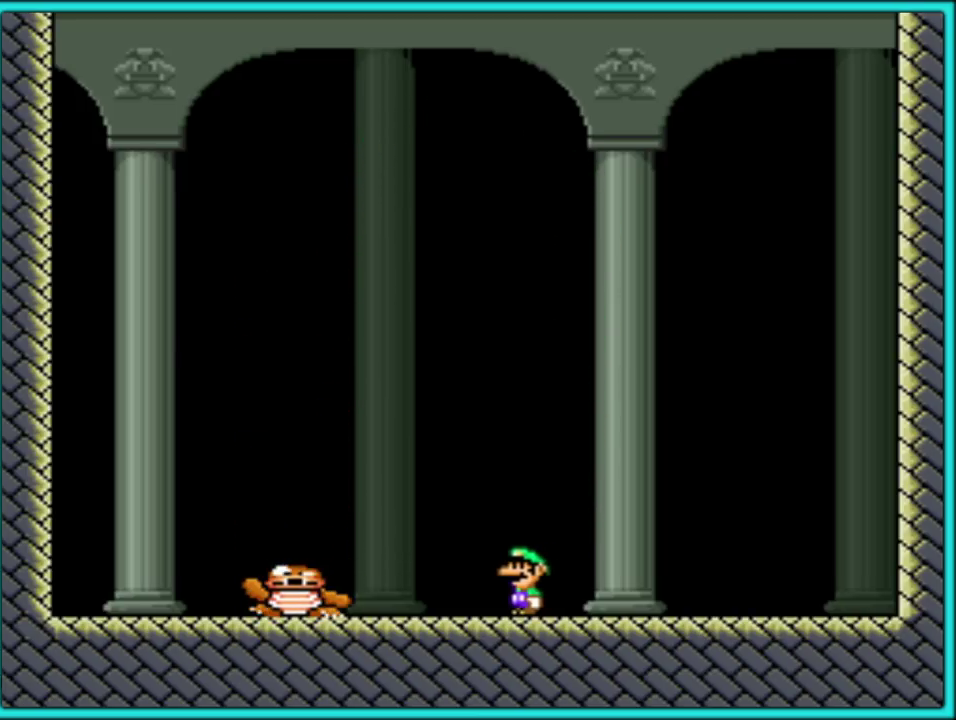
{"buttons": ["Y"], "events": [[67, "DPAD_LEFT", "up"], [200, "DPAD_RIGHT", "down"], [317, "DPAD_RIGHT", "up"]]}
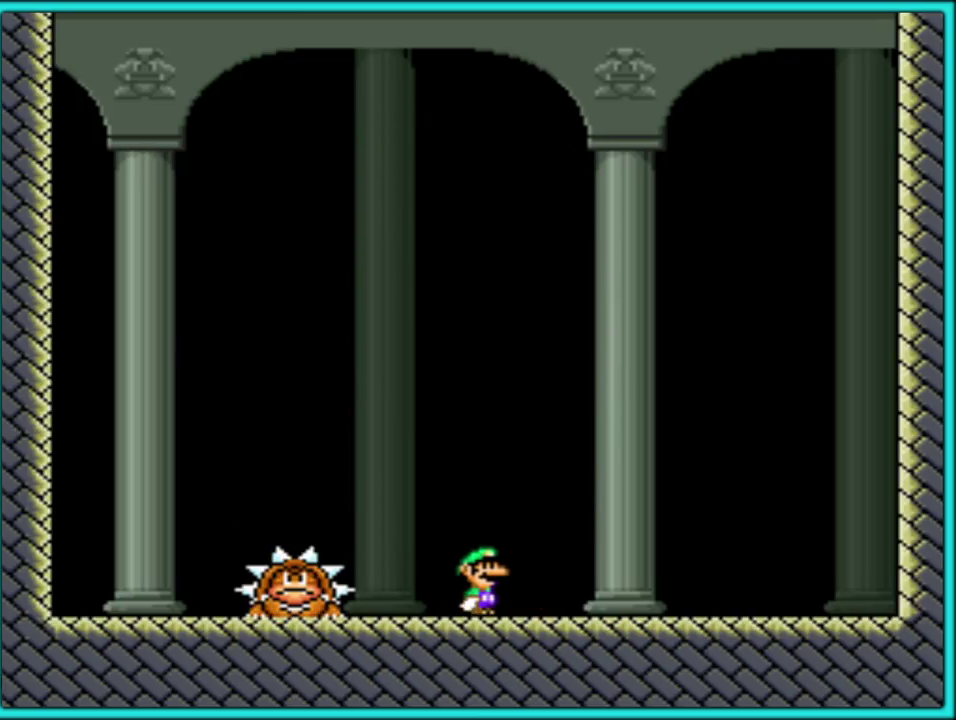
{"buttons": ["B", "Y", "DPAD_RIGHT"], "events": [[133, "DPAD_LEFT", "down"], [200, "B", "down"], [350, "DPAD_LEFT", "up"], [367, "DPAD_RIGHT", "down"]]}
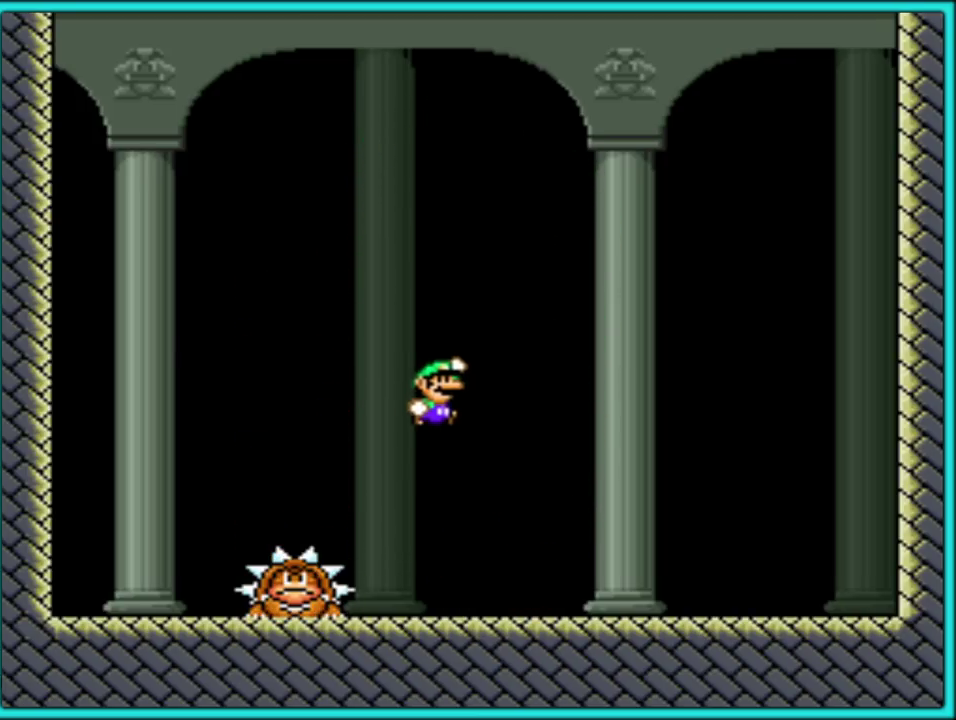
{"buttons": ["Y", "DPAD_LEFT"], "events": [[183, "B", "up"], [183, "DPAD_UP", "down"], [217, "DPAD_RIGHT", "up"], [233, "DPAD_UP", "up"], [267, "DPAD_LEFT", "down"], [400, "DPAD_LEFT", "up"], [483, "DPAD_LEFT", "down"]]}
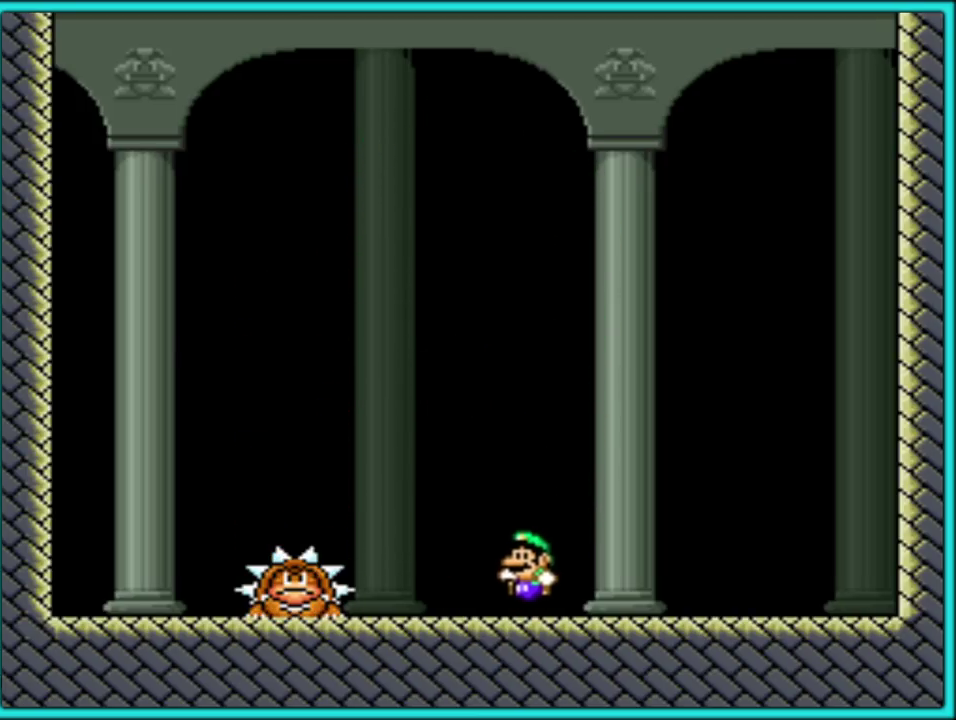
{"buttons": ["B", "Y"], "events": [[67, "B", "down"], [417, "DPAD_LEFT", "up"]]}
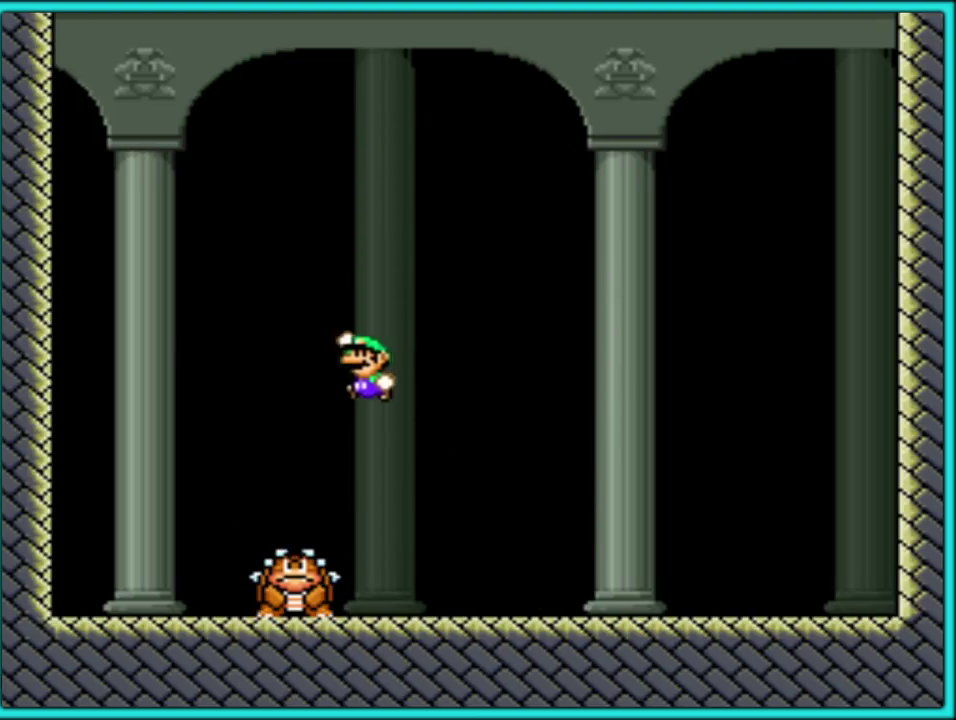
{"buttons": ["Y", "DPAD_LEFT"], "events": [[33, "DPAD_RIGHT", "down"], [183, "DPAD_RIGHT", "up"], [267, "DPAD_RIGHT", "down"], [400, "DPAD_RIGHT", "up"], [417, "B", "up"], [483, "DPAD_LEFT", "down"]]}
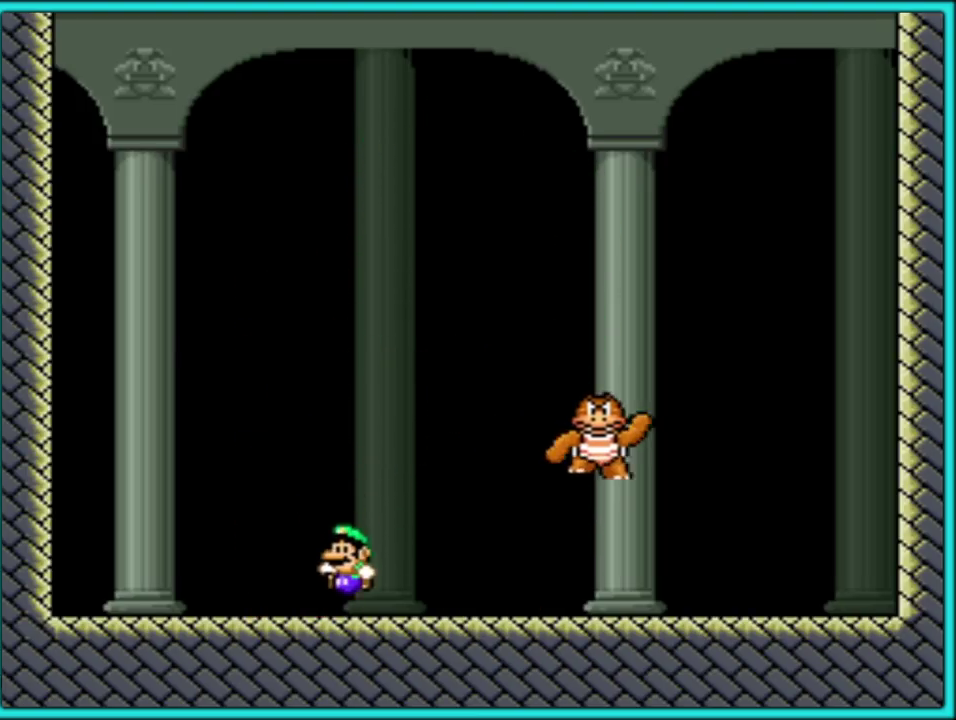
{"buttons": ["Y"], "events": [[267, "DPAD_LEFT", "up"]]}
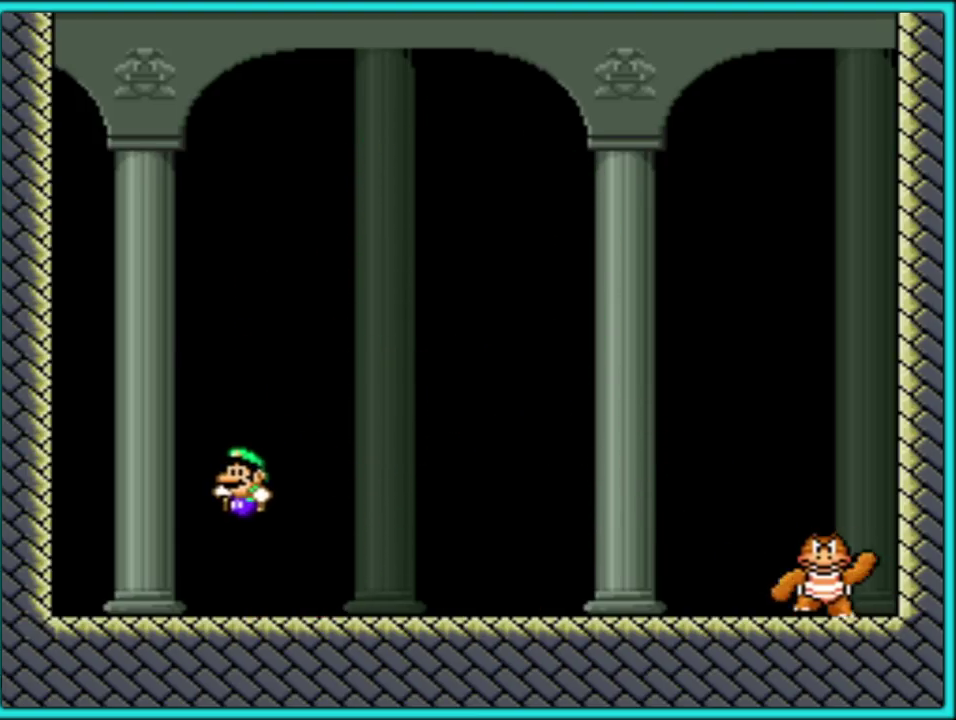
{"buttons": ["Y"], "events": [[50, "DPAD_RIGHT", "down"], [183, "B", "down"], [250, "DPAD_RIGHT", "up"], [367, "B", "up"], [367, "DPAD_RIGHT", "down"], [467, "DPAD_RIGHT", "up"]]}
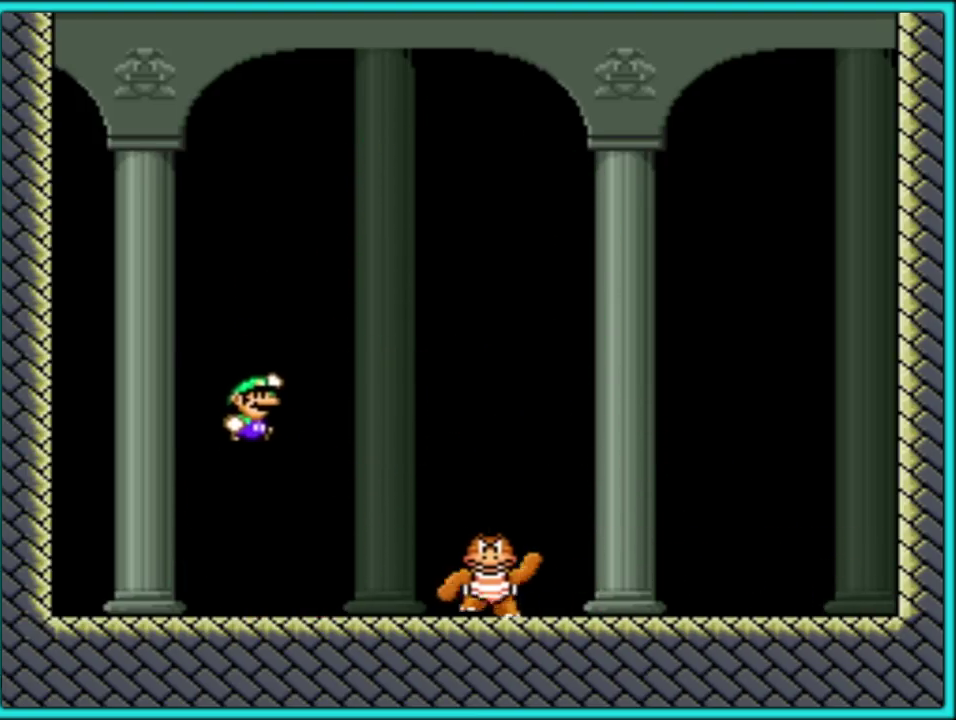
{"buttons": ["Y", "DPAD_RIGHT"], "events": [[17, "DPAD_RIGHT", "down"]]}
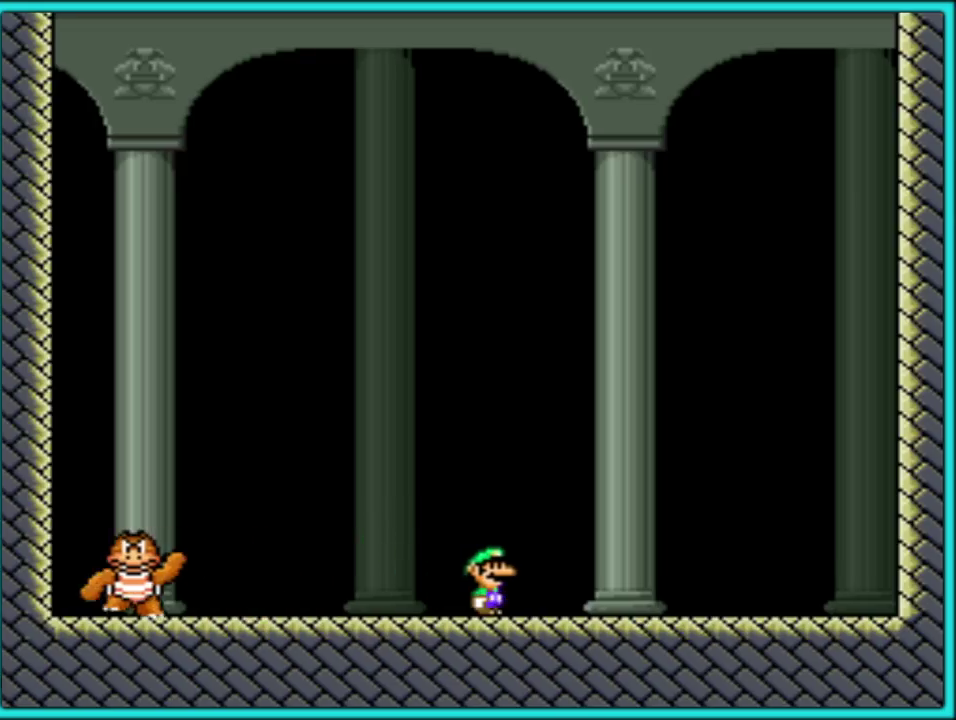
{"buttons": ["Y", "DPAD_RIGHT"], "events": [[50, "DPAD_RIGHT", "up"], [150, "DPAD_LEFT", "down"], [167, "B", "down"], [400, "B", "up"], [483, "DPAD_LEFT", "up"], [483, "DPAD_RIGHT", "down"]]}
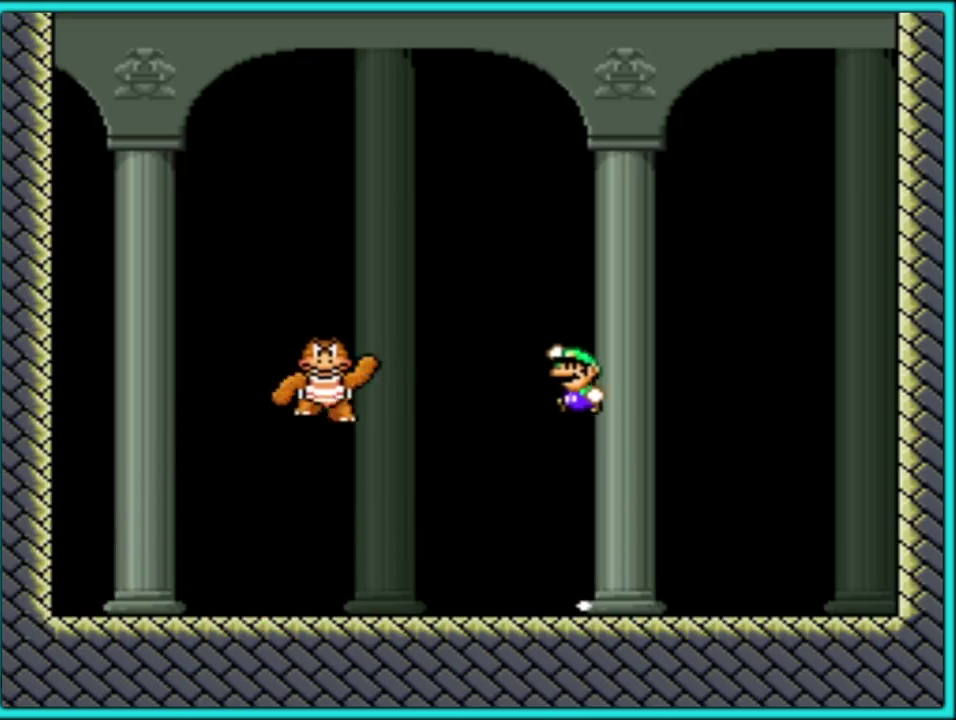
{"buttons": ["Y", "DPAD_RIGHT"], "events": [[17, "B", "down"], [100, "B", "up"]]}
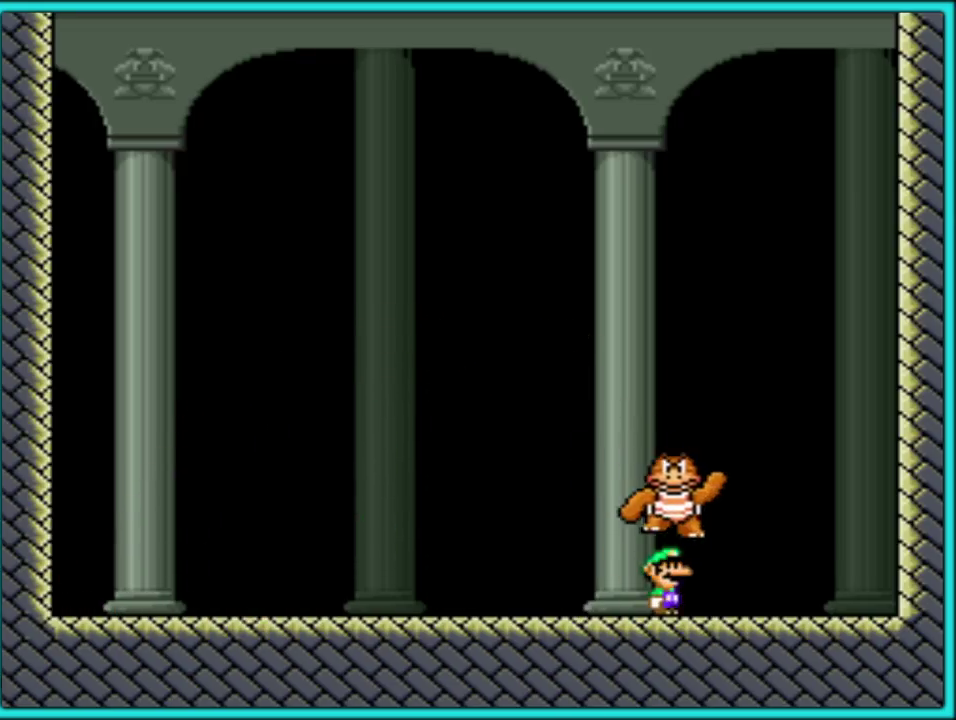
{"buttons": [], "events": [[133, "DPAD_LEFT", "down"], [133, "DPAD_RIGHT", "up"], [267, "DPAD_DOWN", "down"], [283, "DPAD_LEFT", "up"], [417, "DPAD_DOWN", "up"], [417, "DPAD_LEFT", "down"], [433, "Y", "up"], [483, "DPAD_LEFT", "up"]]}
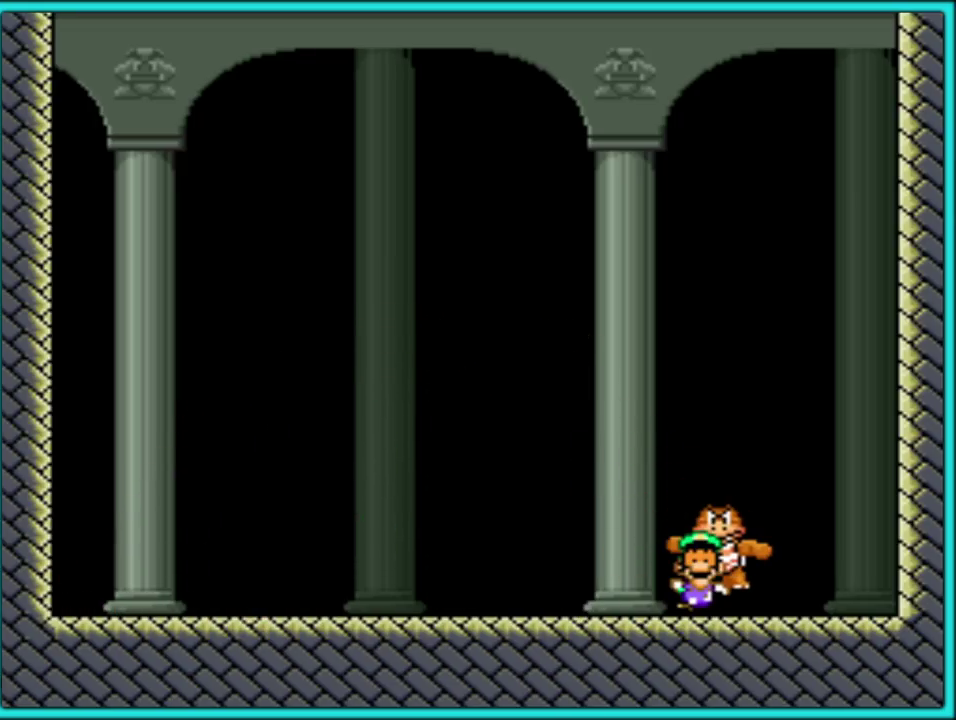
{"buttons": [], "events": []}
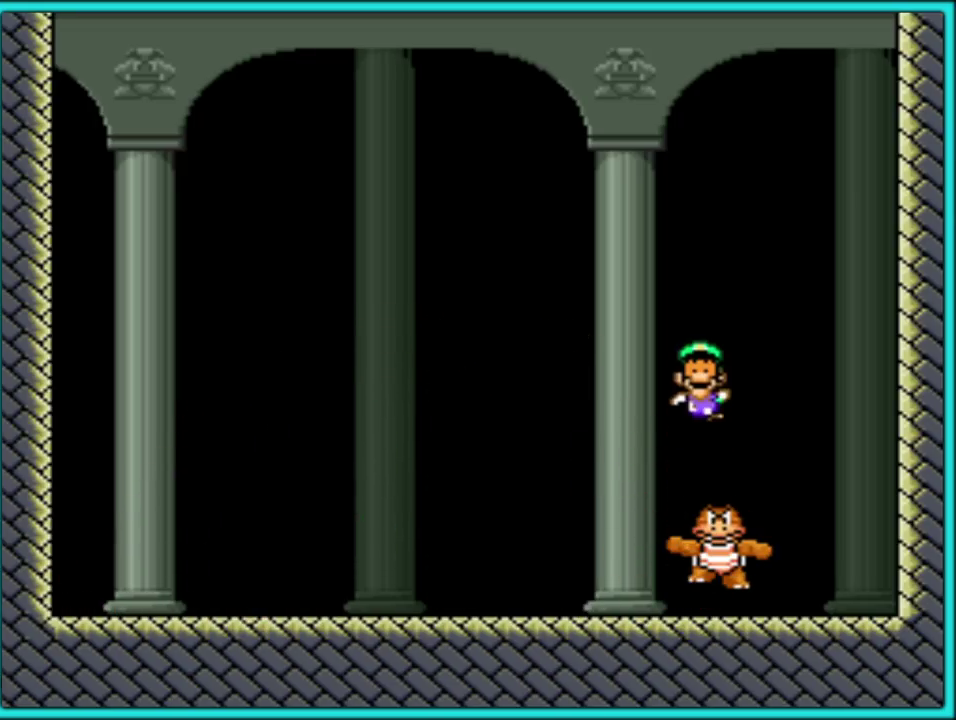
{"buttons": [], "events": []}
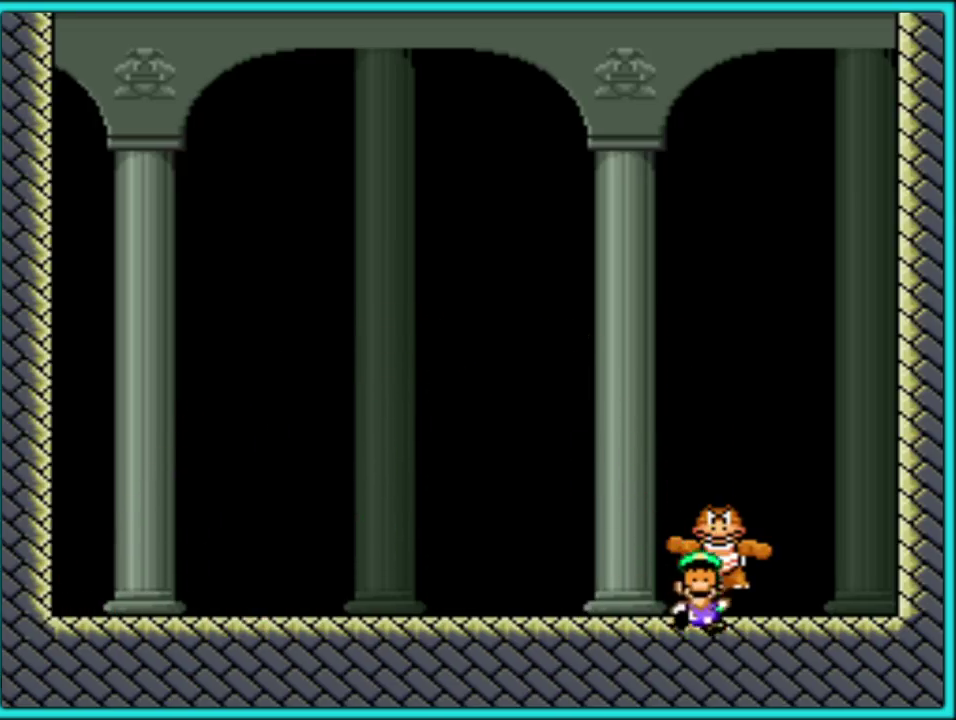
{"buttons": [], "events": []}
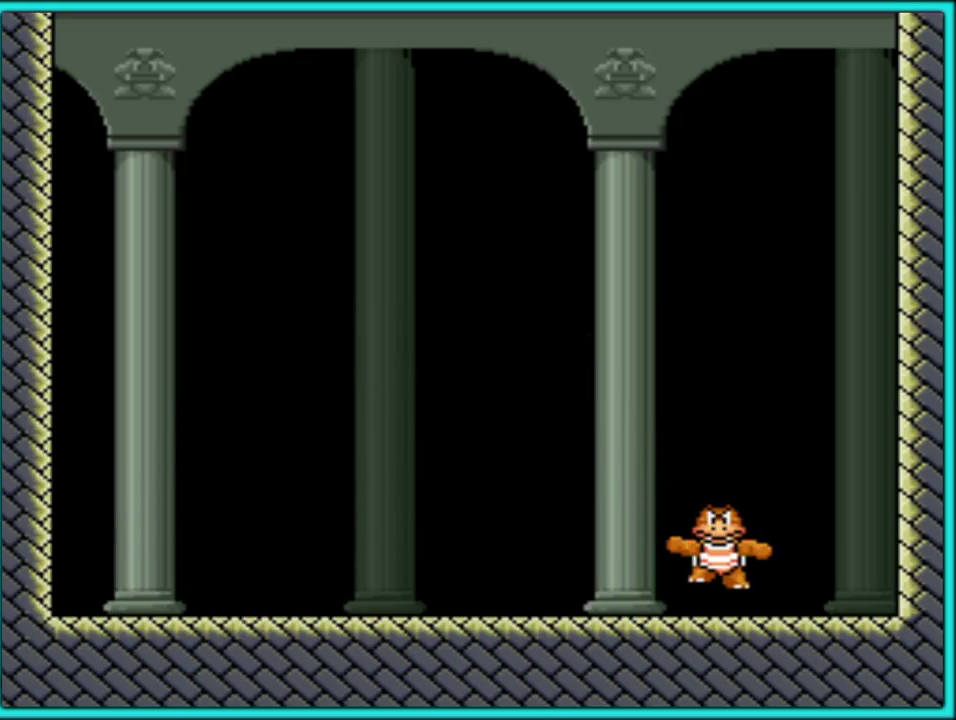
{"buttons": [], "events": []}
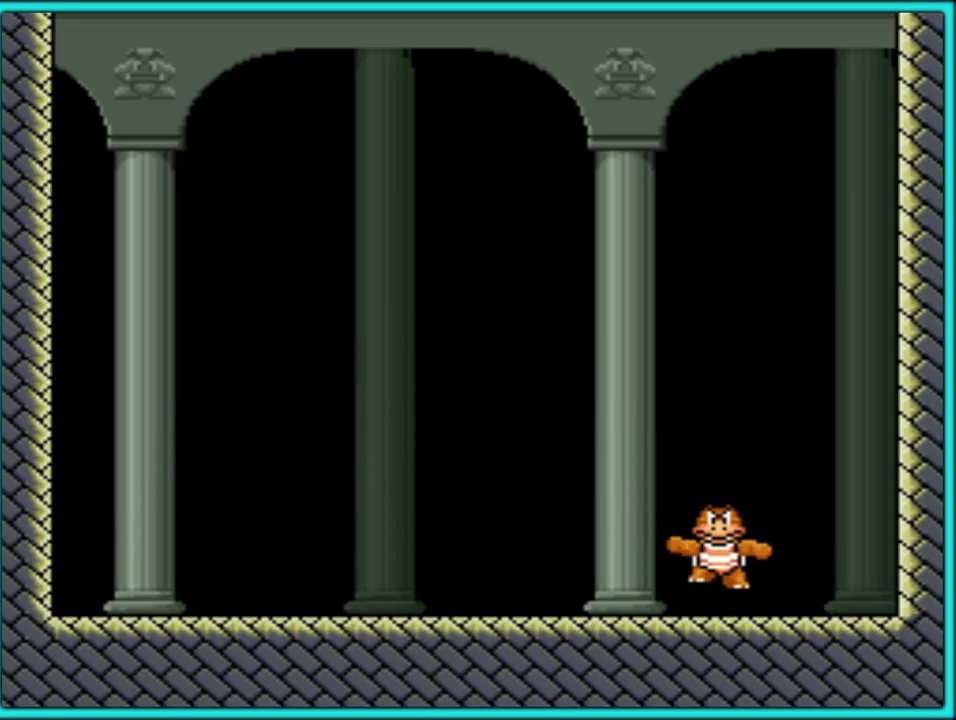
{"buttons": [], "events": []}
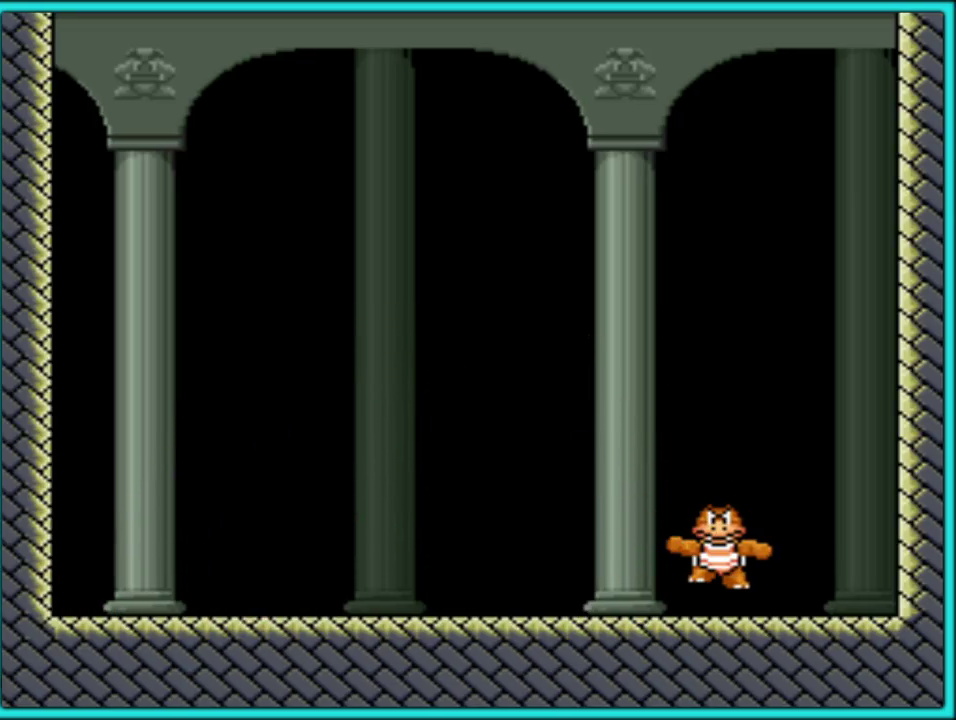
{"buttons": ["A"], "events": [[283, "A", "down"], [400, "A", "up"], [467, "A", "down"]]}
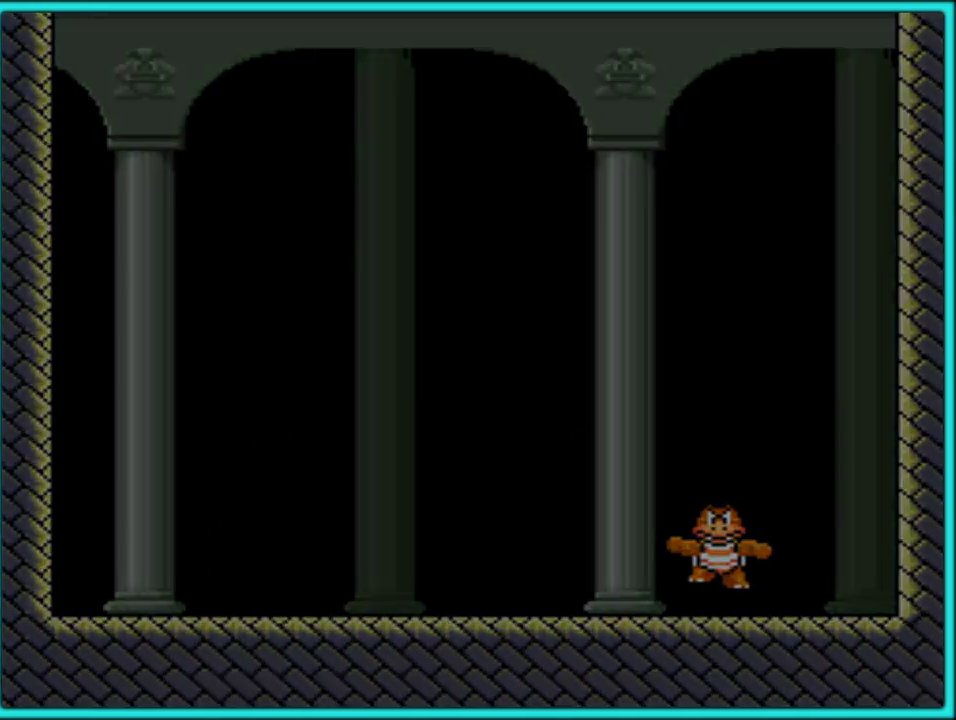
{"buttons": ["A"], "events": [[100, "A", "up"], [150, "A", "down"], [233, "A", "up"], [317, "A", "down"], [400, "A", "up"], [450, "A", "down"]]}
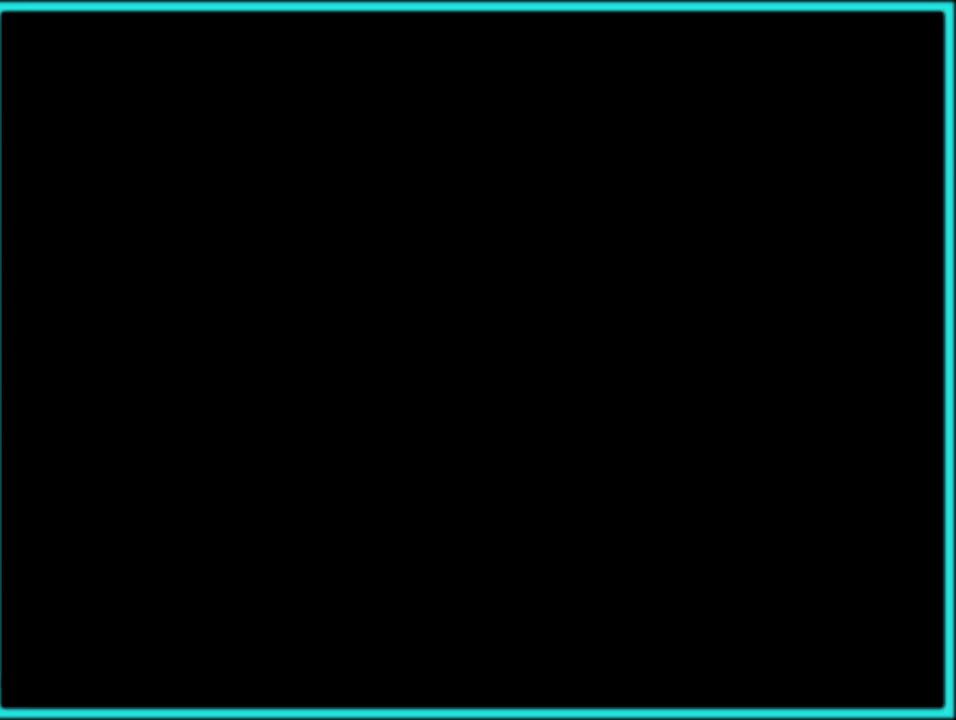
{"buttons": [], "events": [[33, "A", "up"], [100, "A", "down"], [183, "A", "up"], [267, "A", "down"], [350, "A", "up"], [400, "A", "down"], [483, "A", "up"]]}
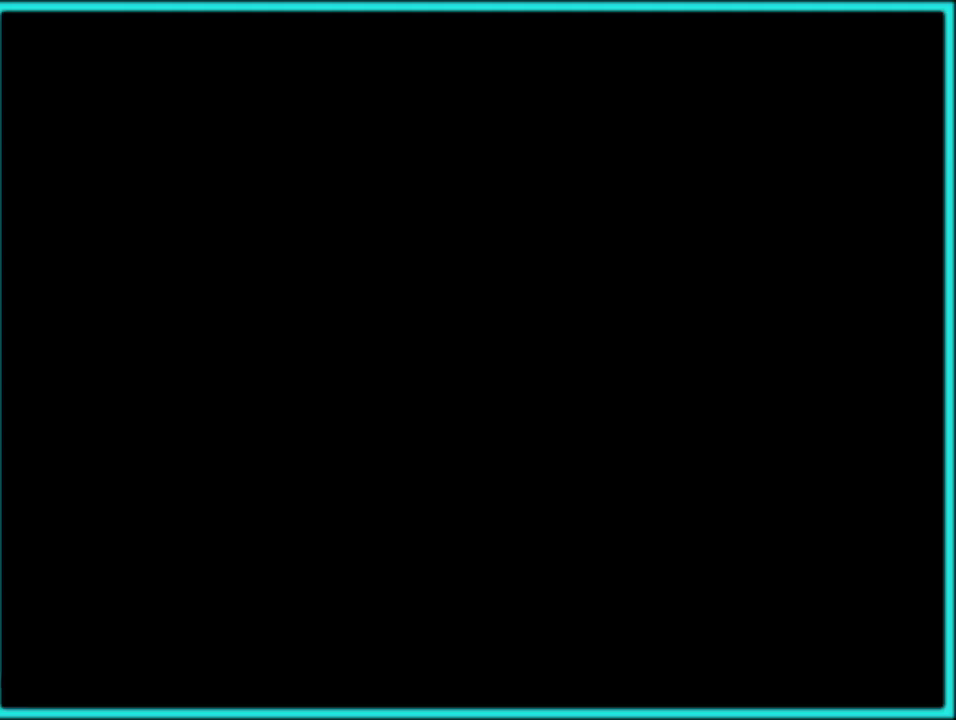
{"buttons": ["A"], "events": [[50, "A", "down"], [133, "A", "up"], [183, "A", "down"], [267, "A", "up"], [367, "A", "down"], [450, "A", "up"], [500, "A", "down"]]}
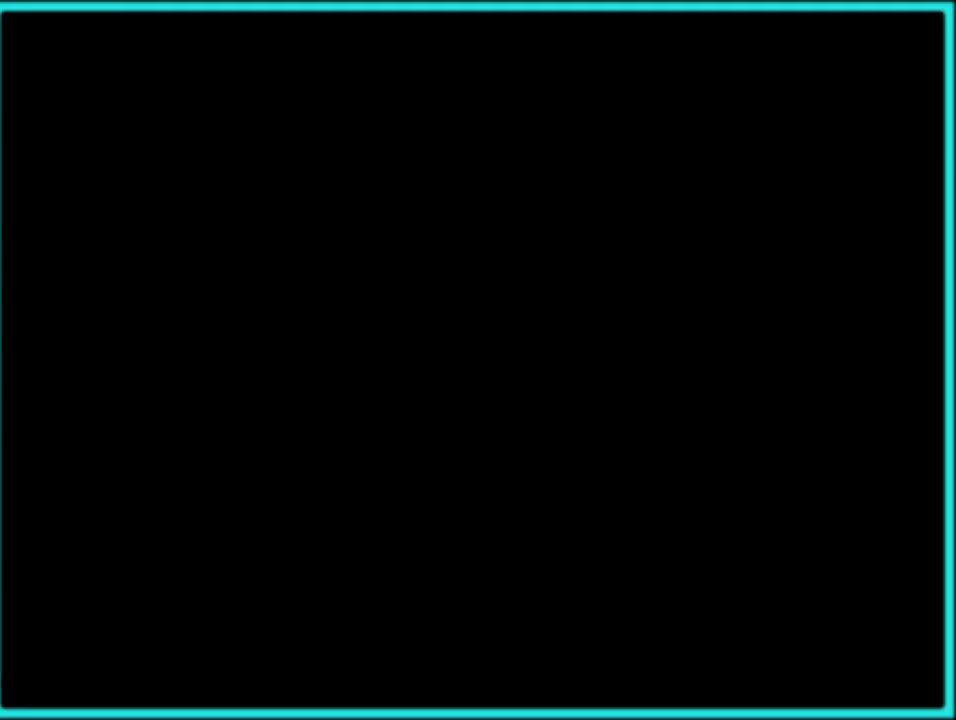
{"buttons": [], "events": [[67, "A", "up"], [133, "A", "down"], [217, "A", "up"], [300, "A", "down"], [383, "A", "up"], [433, "A", "down"], [500, "A", "up"]]}